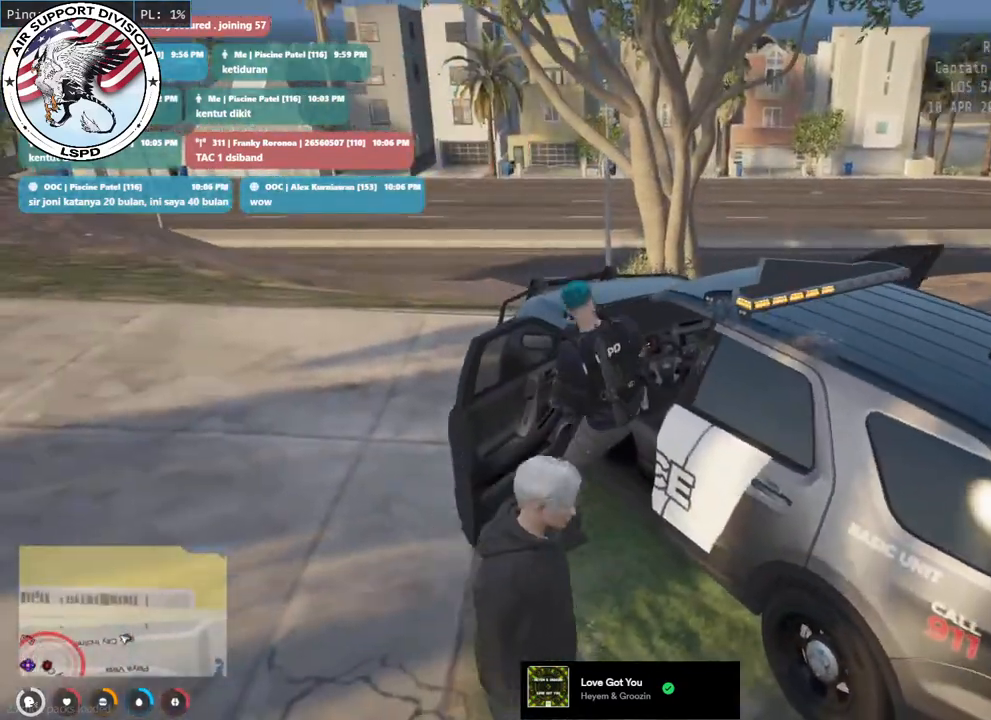
Gameplay with keyboard and mouse; each line is a JSON object with the keys and mouse buttons held at the frame after it. "events" lists presses ("down") and releases ("up") of "a", "ctrl", "d", "e", "q", "s", "shift", "space", "w", "mouse_left", "mouse_wheel", "mouse_right", "mouse_mb4" and "mouse_mb5" between this image and that frame as [ms after this image, input, new state], when the widget could be followed in between. "mouse_left", "mouse_wheel", "mouse_right", "mouse_mb4", "mouse_mb5" = the "left", "wheel", "right", "mb4", "mb5" buttons of the "mouse" list. No other keys are recorded. "wheel" means that the mouse wheel is clicked or scrolled. Mouse movement is not recorded.
{"keys": [], "mouse": [], "events": []}
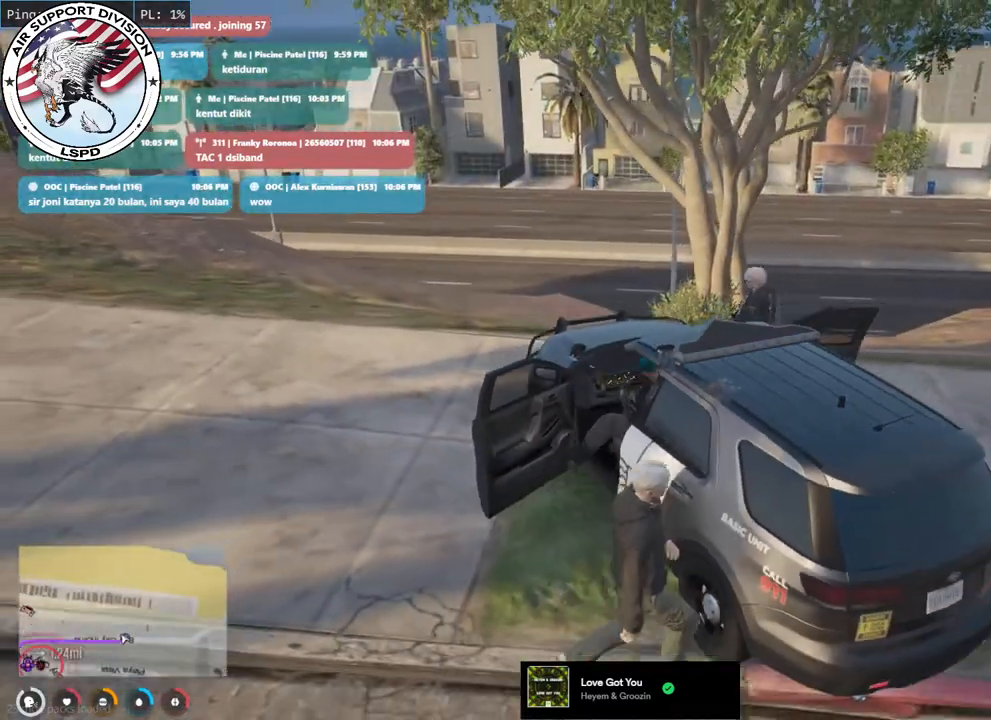
{"keys": [], "mouse": [], "events": []}
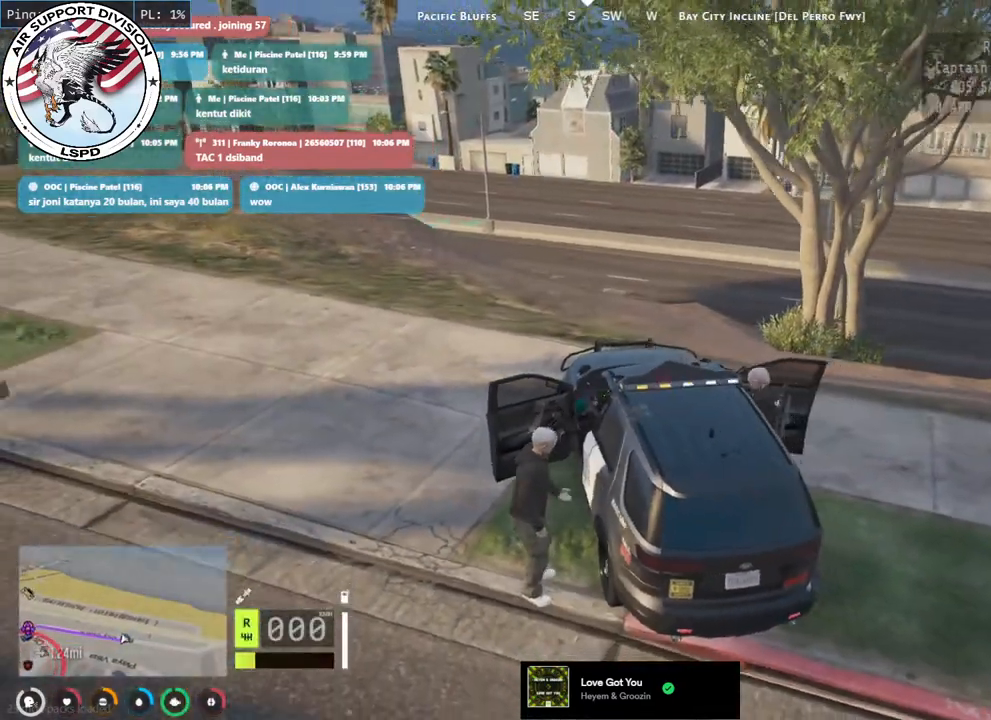
{"keys": [], "mouse": [], "events": []}
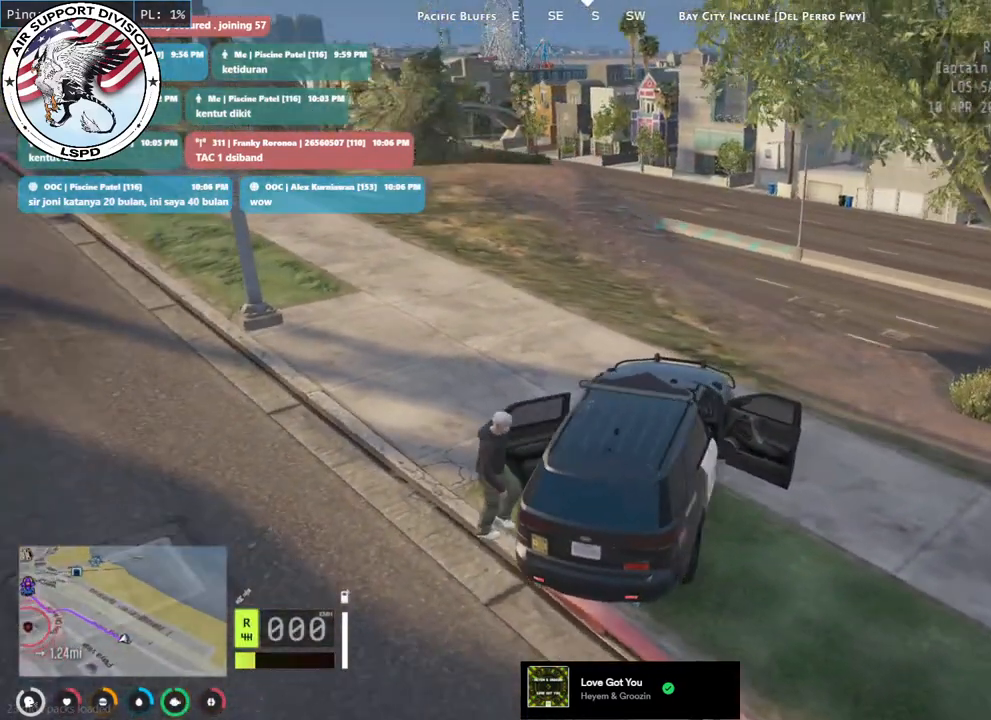
{"keys": ["a", "w"], "mouse": [], "events": [[283, "a", "down"], [283, "w", "down"]]}
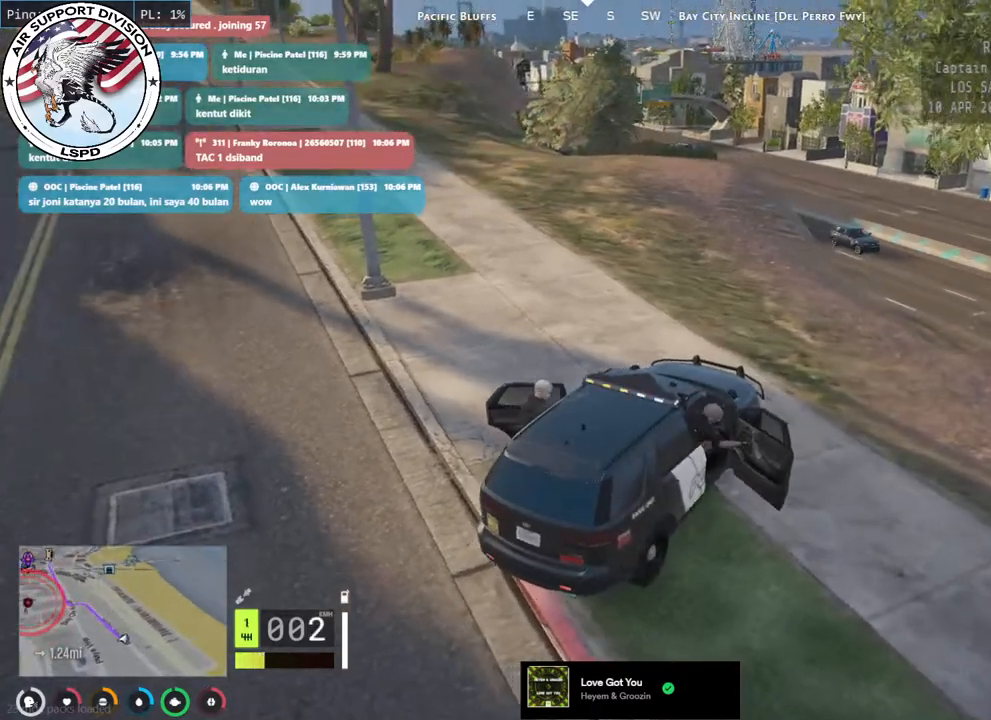
{"keys": ["a", "w"], "mouse": [], "events": []}
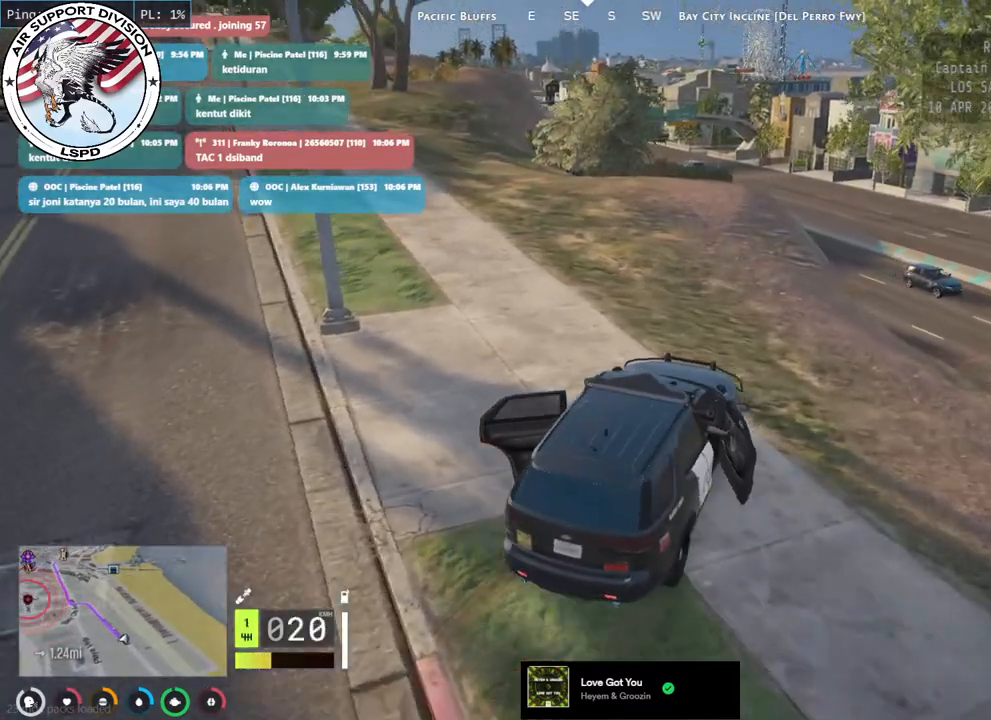
{"keys": ["a", "w"], "mouse": [], "events": []}
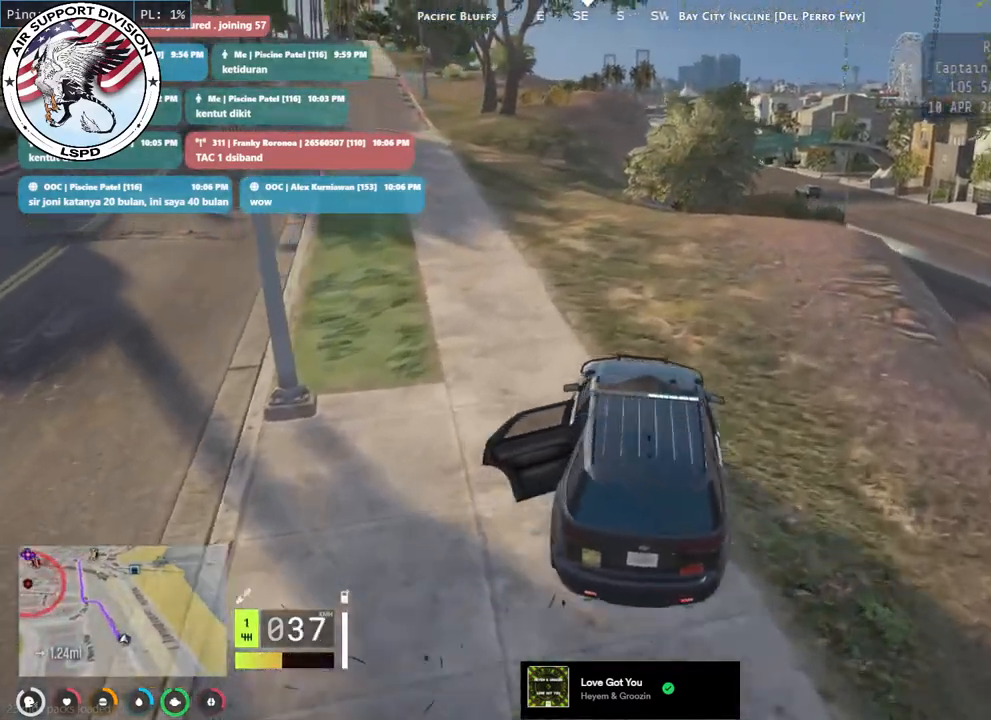
{"keys": ["w"], "mouse": [], "events": [[283, "a", "up"]]}
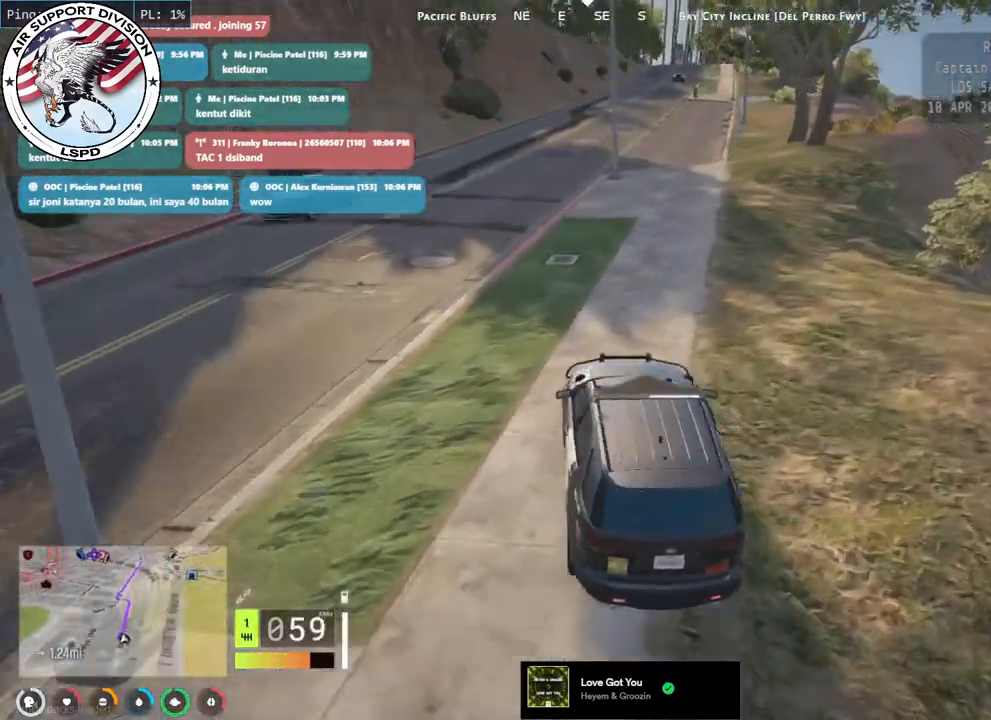
{"keys": ["d", "w"], "mouse": [], "events": [[467, "d", "down"]]}
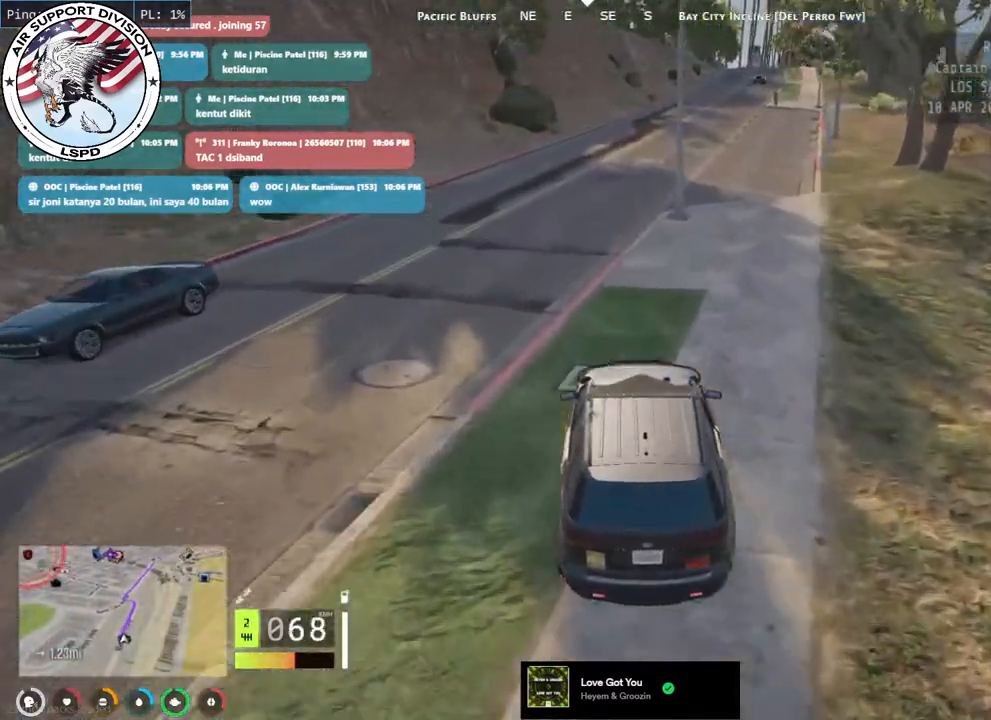
{"keys": ["w"], "mouse": [], "events": [[83, "d", "up"], [367, "d", "down"], [467, "d", "up"]]}
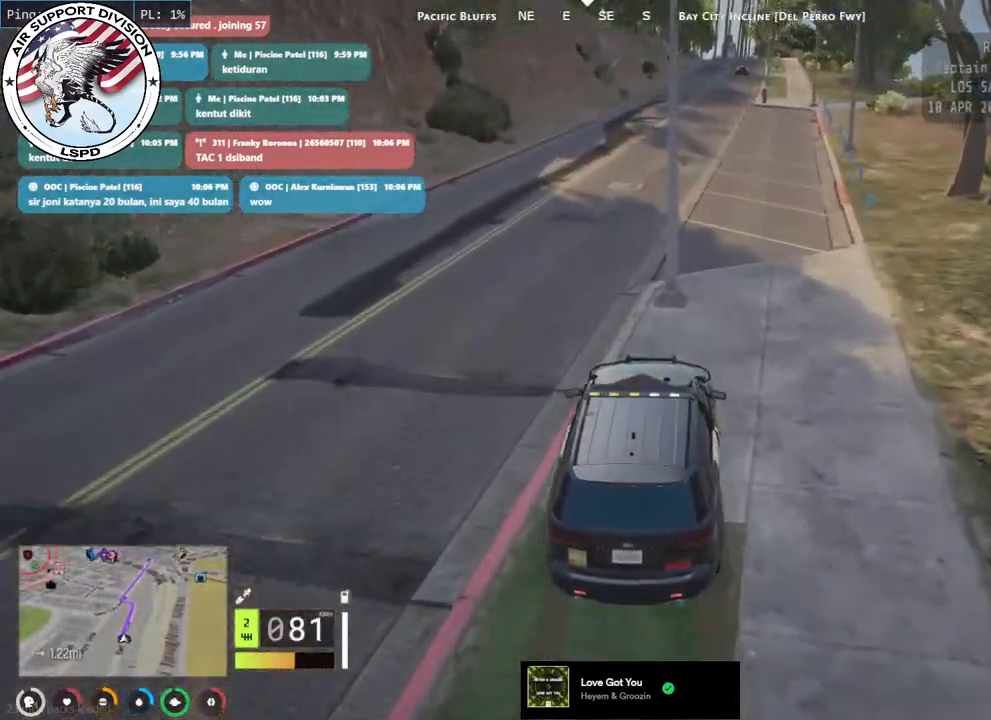
{"keys": ["d", "w"], "mouse": [], "events": [[117, "a", "down"], [250, "a", "up"], [417, "d", "down"]]}
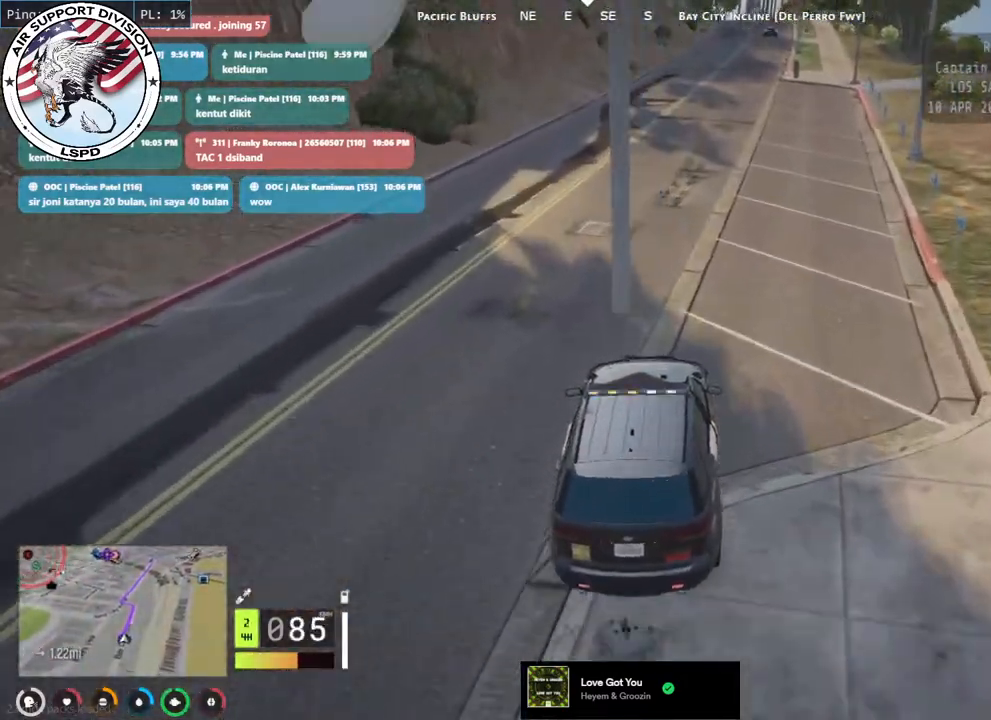
{"keys": ["w"], "mouse": [], "events": [[33, "d", "up"]]}
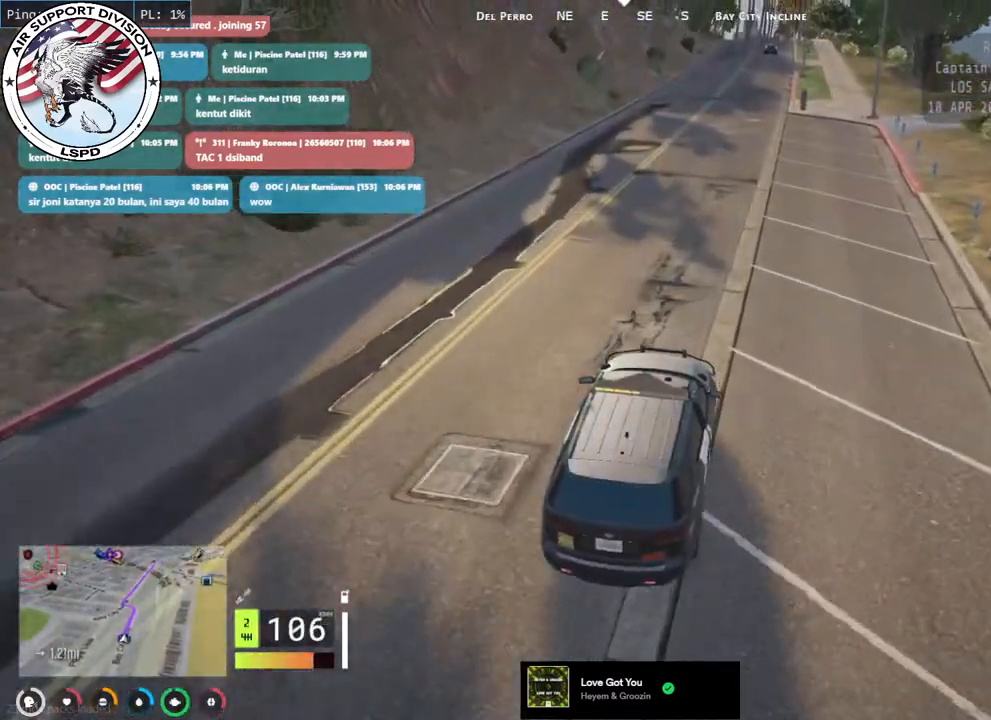
{"keys": ["w"], "mouse": [], "events": []}
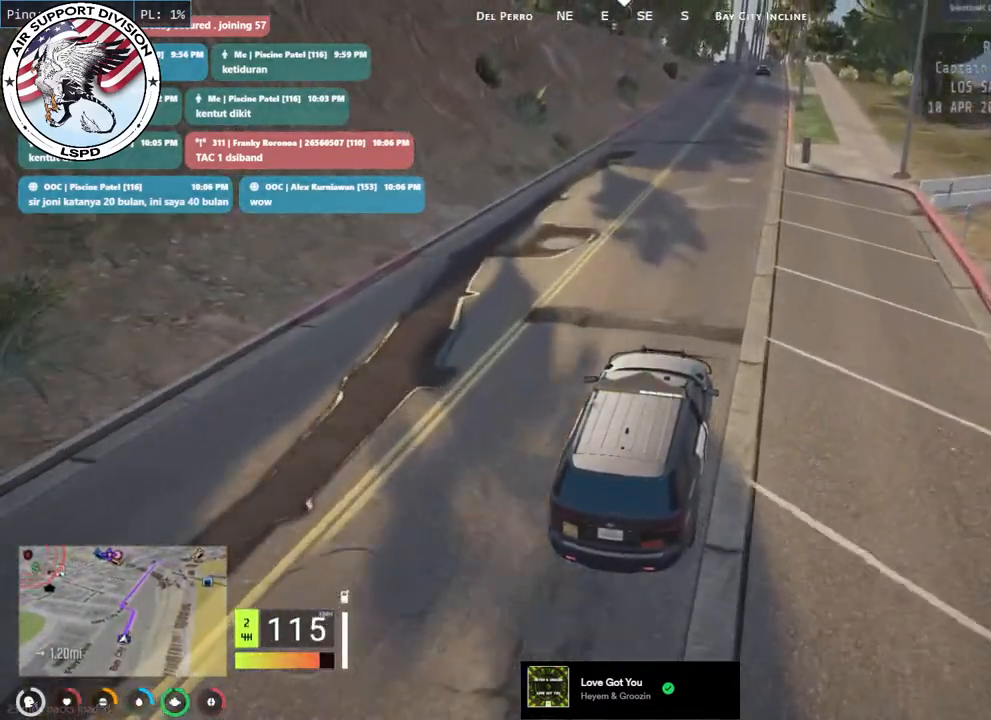
{"keys": ["w"], "mouse": [], "events": []}
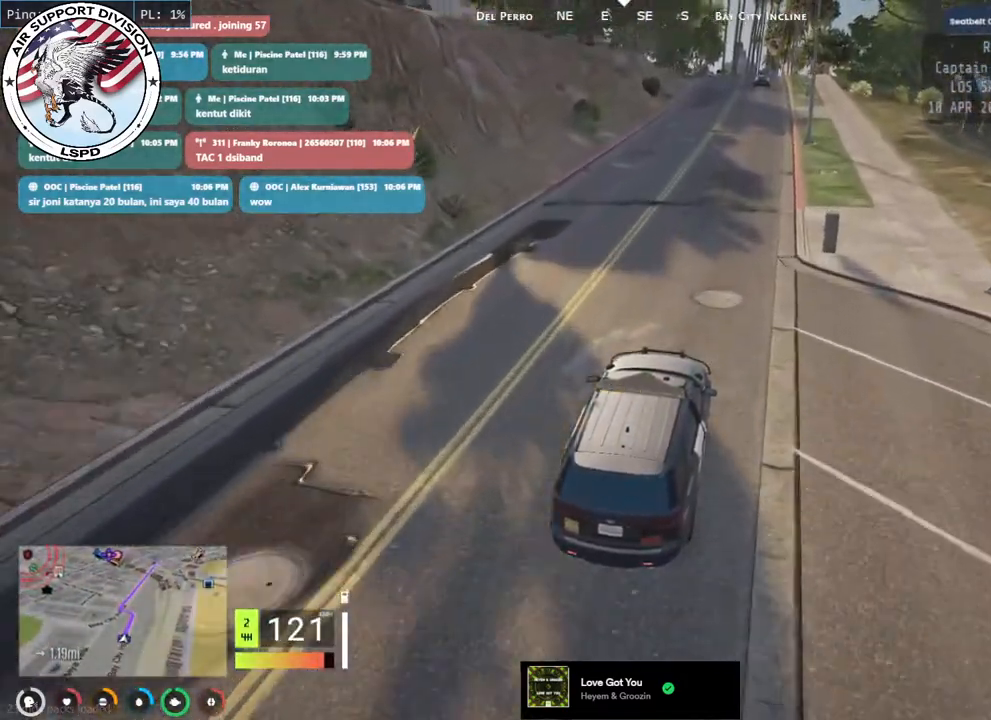
{"keys": ["w"], "mouse": [], "events": []}
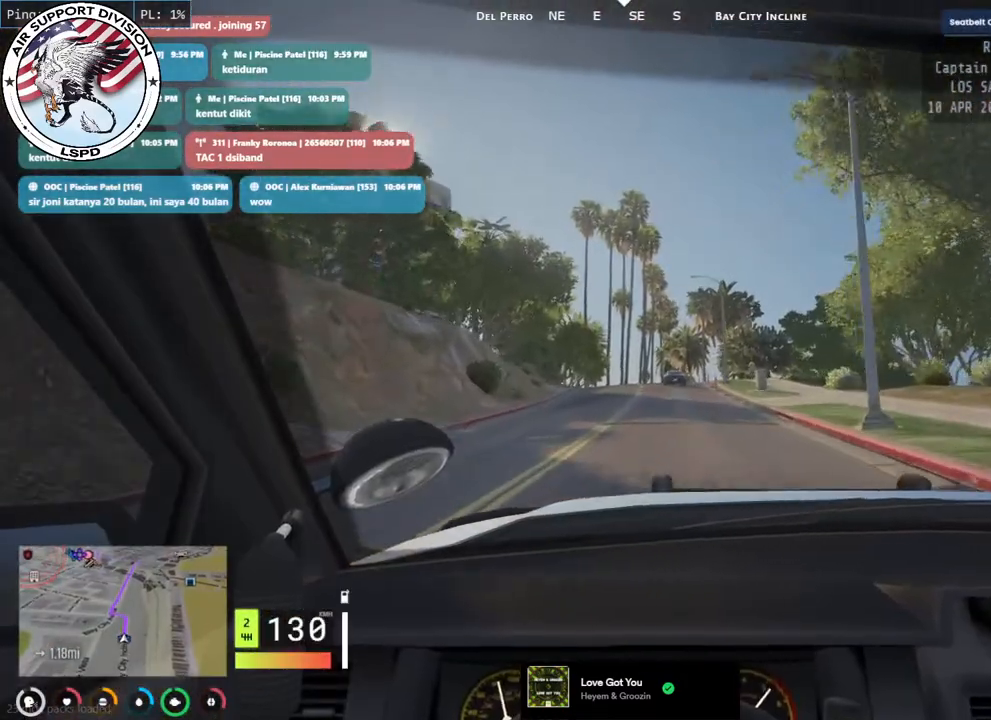
{"keys": ["w"], "mouse": [], "events": []}
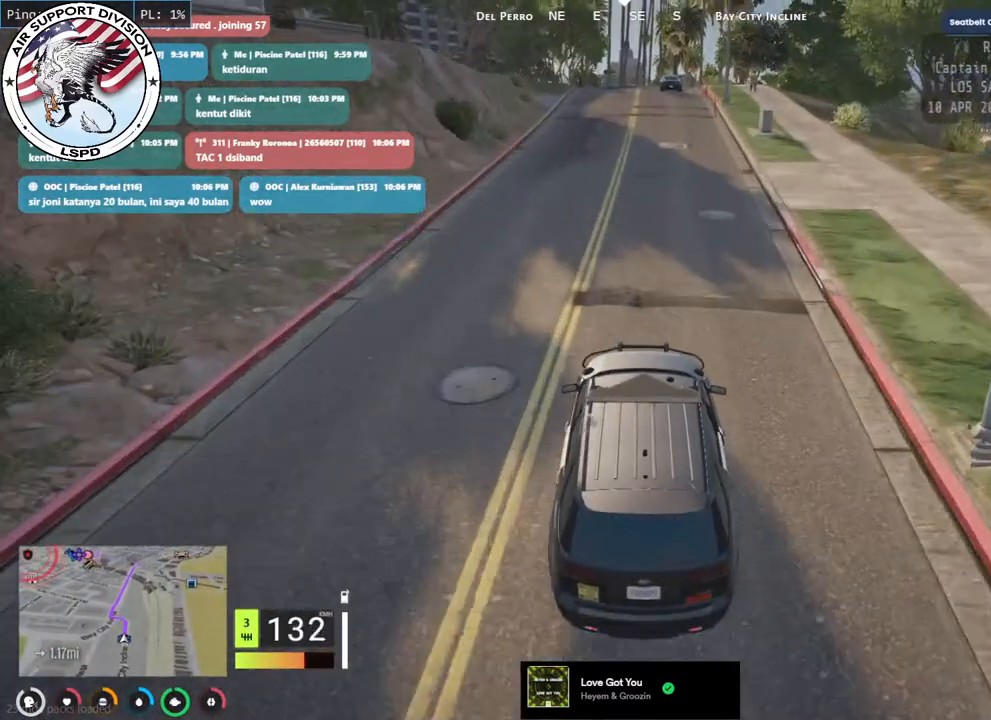
{"keys": ["a", "w"], "mouse": [], "events": [[450, "a", "down"]]}
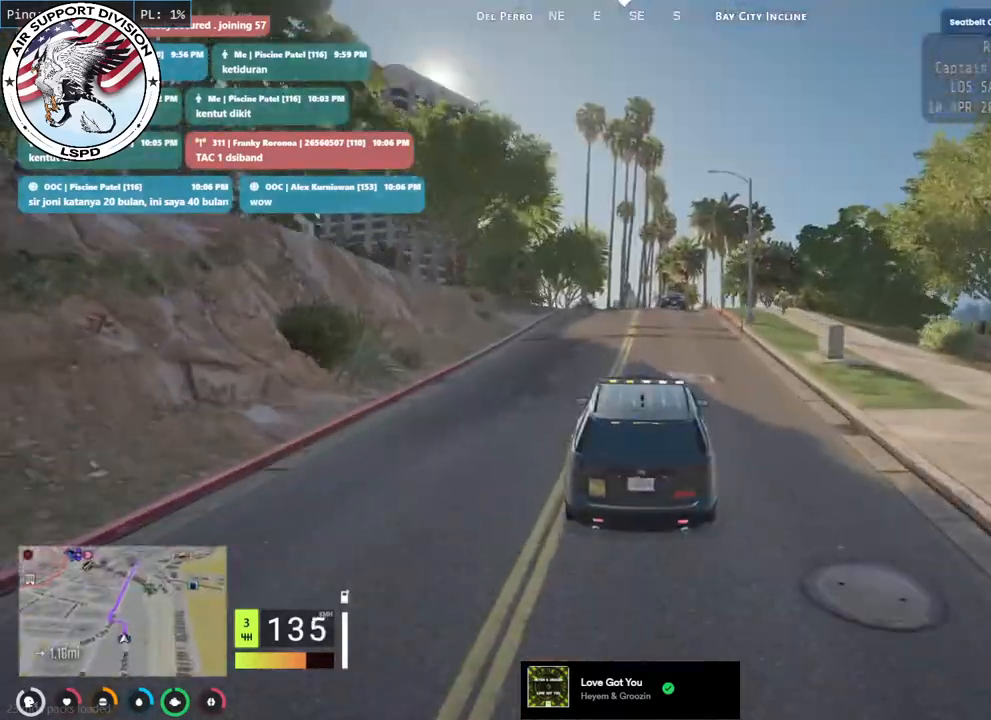
{"keys": ["s"], "mouse": [], "events": [[100, "a", "up"], [317, "w", "up"], [483, "s", "down"]]}
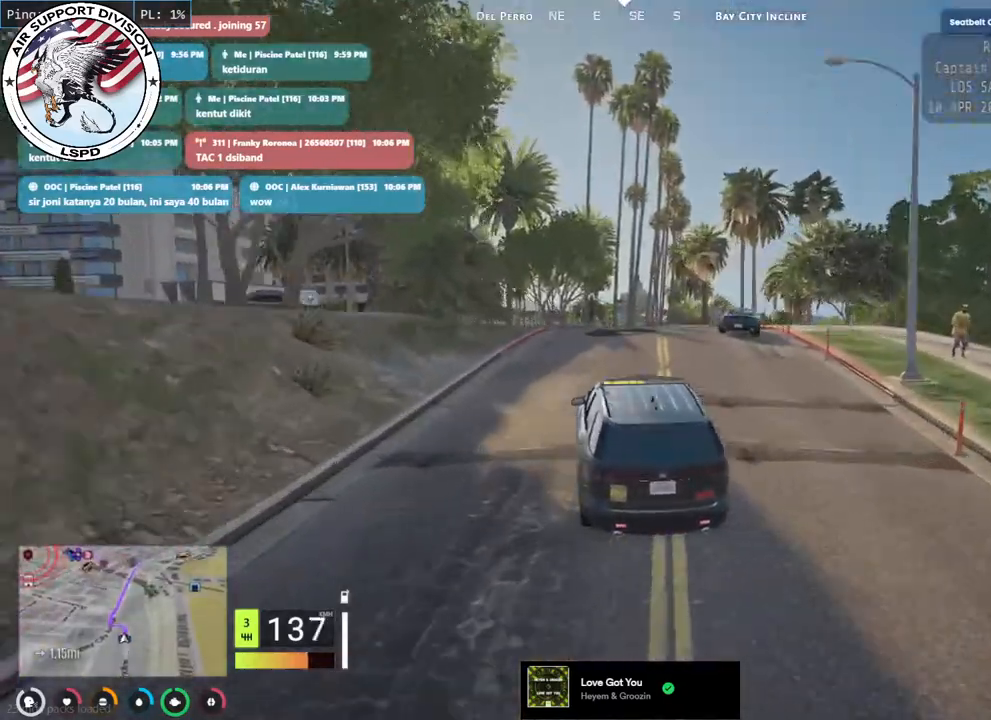
{"keys": ["a", "s"], "mouse": [], "events": [[133, "a", "down"], [317, "a", "up"], [367, "a", "down"]]}
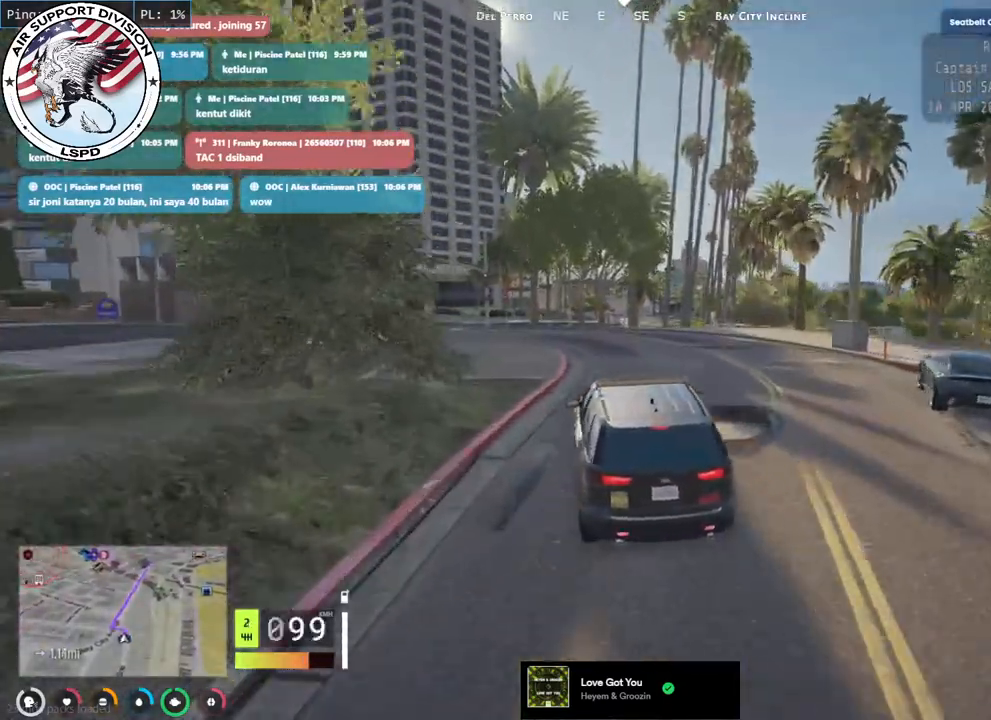
{"keys": ["w"], "mouse": [], "events": [[17, "s", "up"], [67, "a", "up"], [183, "a", "down"], [183, "w", "down"], [500, "a", "up"]]}
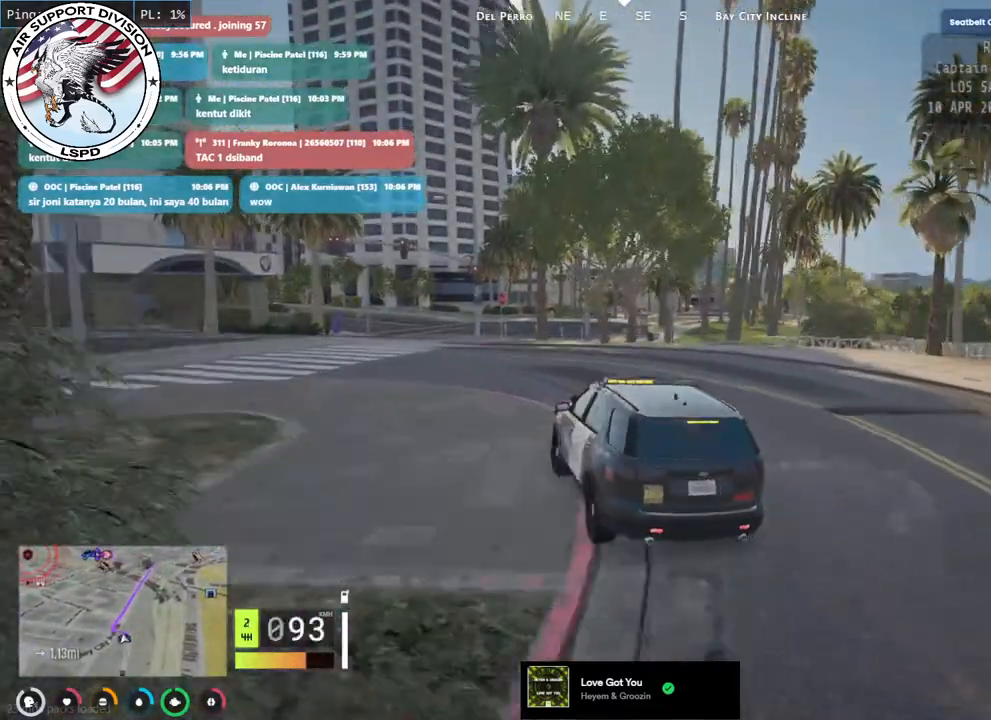
{"keys": ["a", "w"], "mouse": [], "events": [[283, "a", "down"]]}
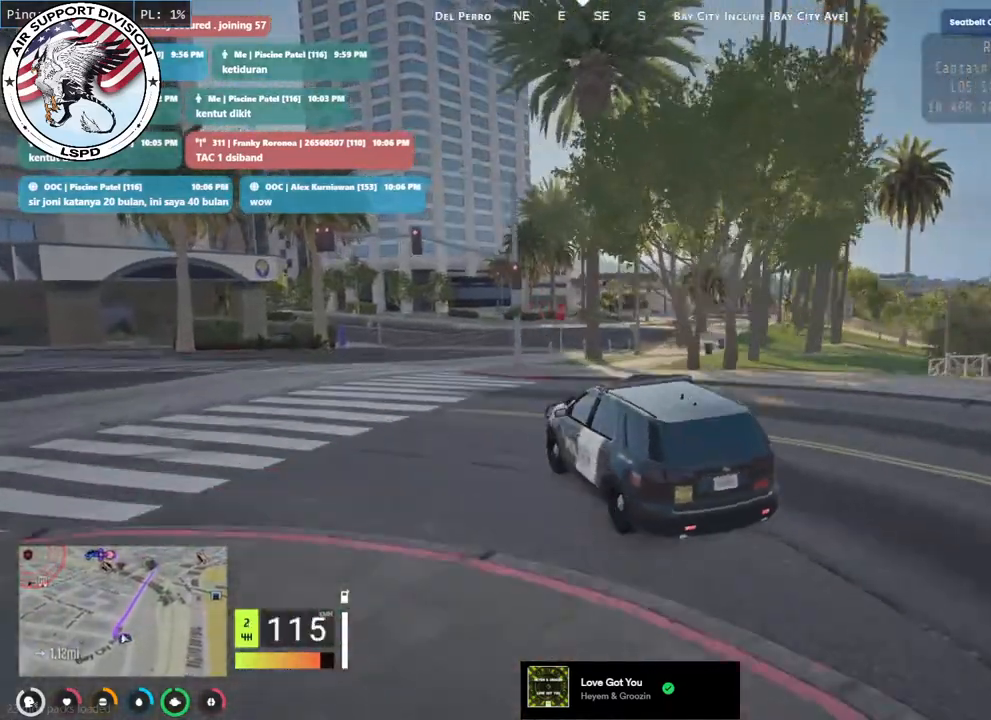
{"keys": ["d"], "mouse": [], "events": [[17, "a", "up"], [100, "d", "down"], [350, "w", "up"]]}
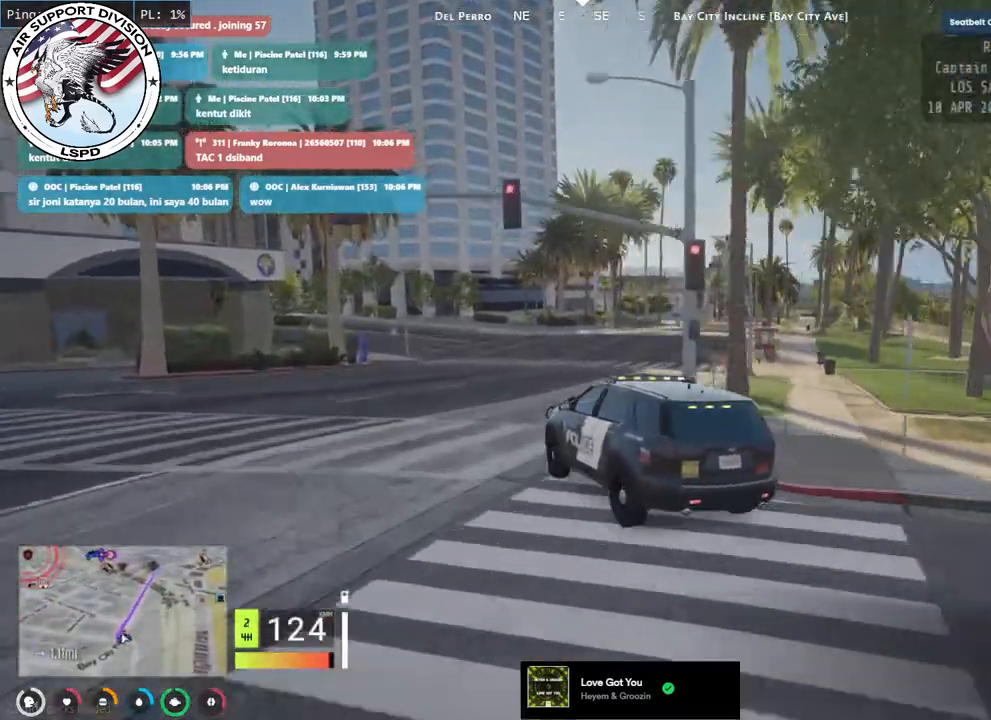
{"keys": ["d", "w"], "mouse": [], "events": [[17, "w", "down"], [183, "w", "up"], [367, "w", "down"]]}
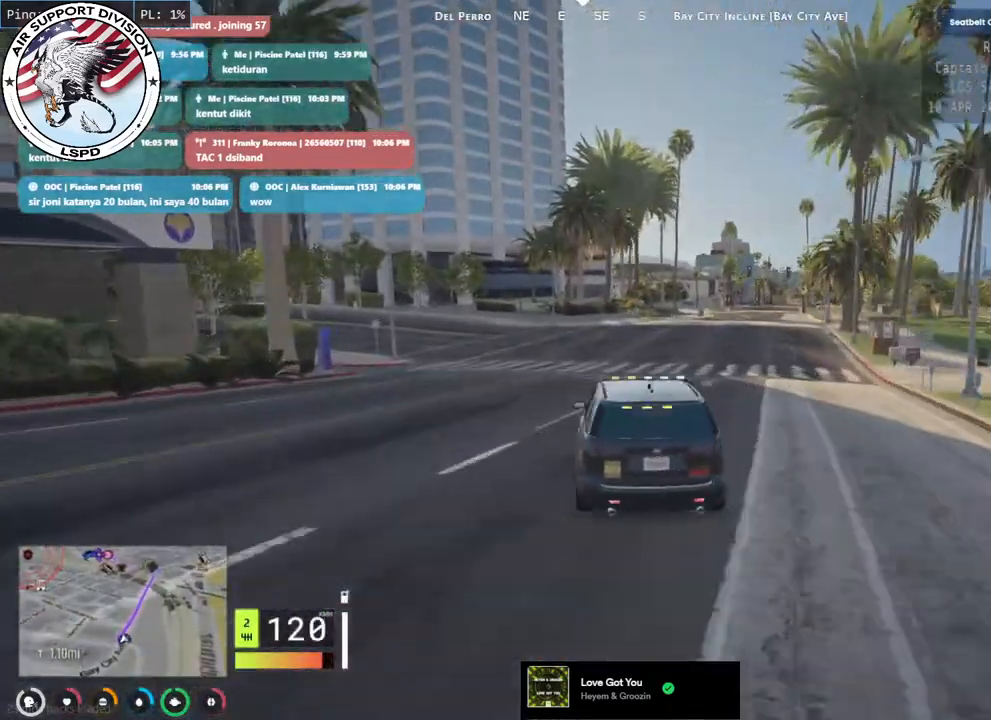
{"keys": ["w"], "mouse": [], "events": [[133, "d", "up"], [350, "d", "down"], [500, "d", "up"]]}
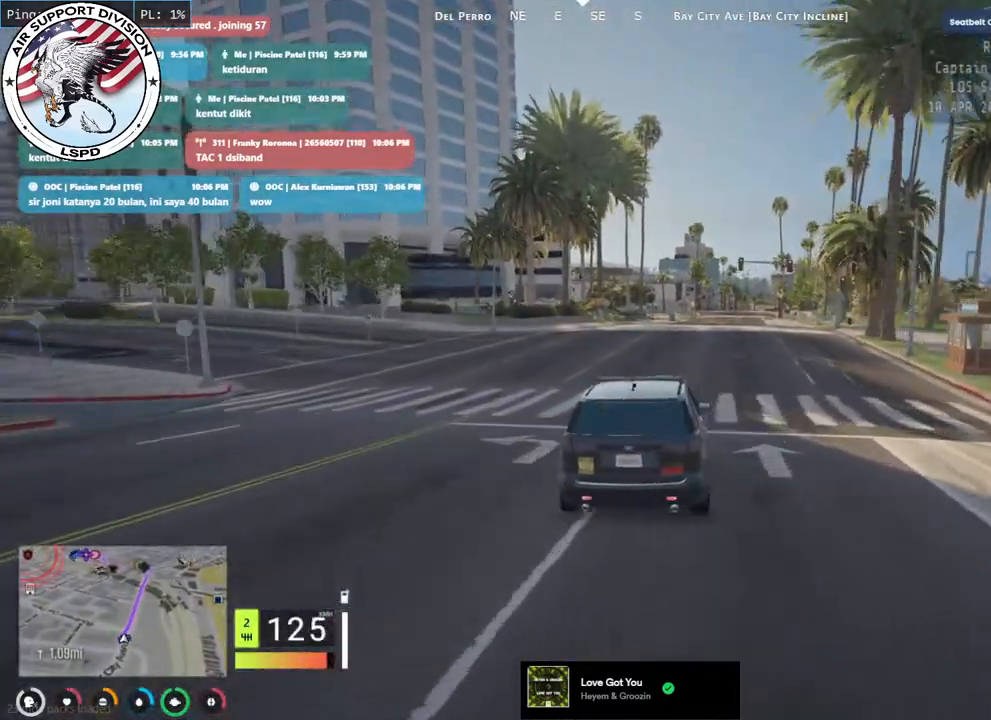
{"keys": ["w"], "mouse": [], "events": []}
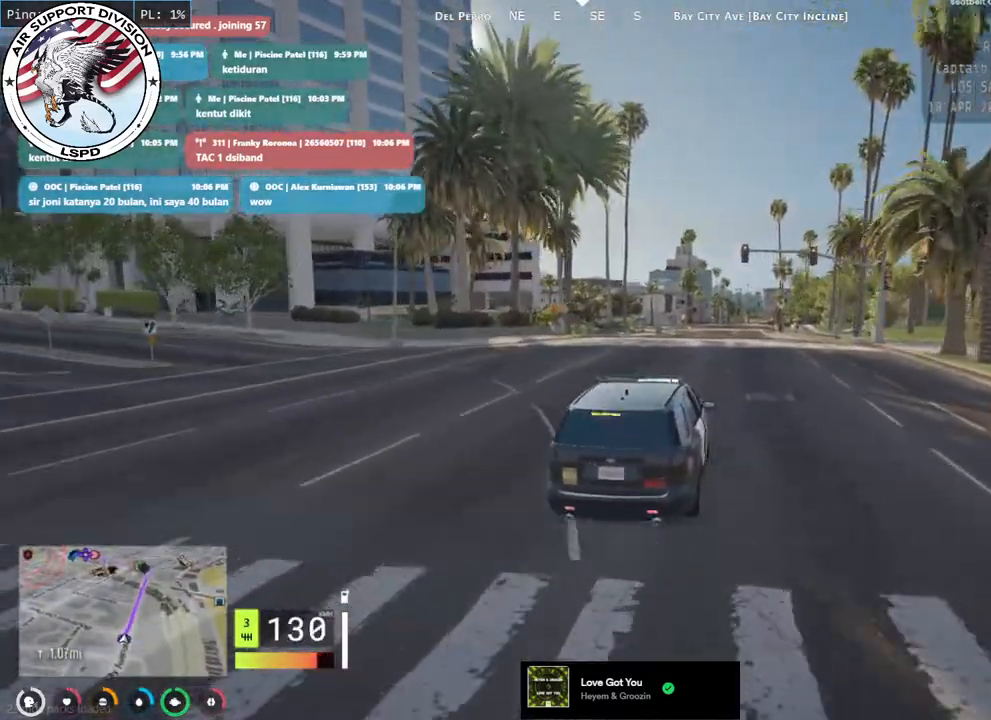
{"keys": ["w"], "mouse": [], "events": []}
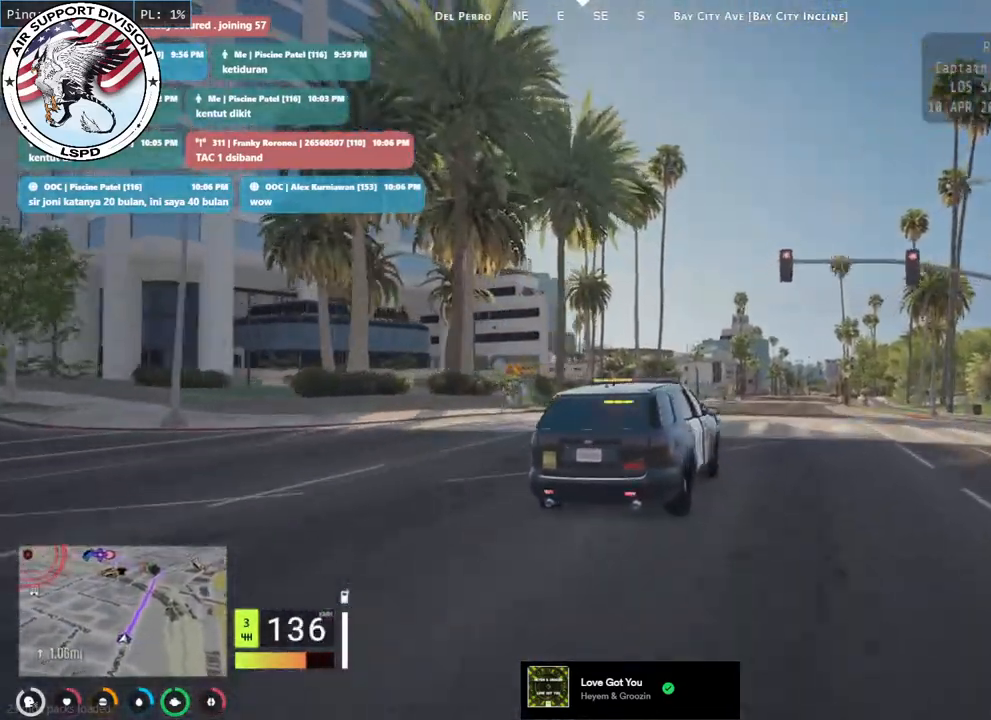
{"keys": ["w"], "mouse": [], "events": []}
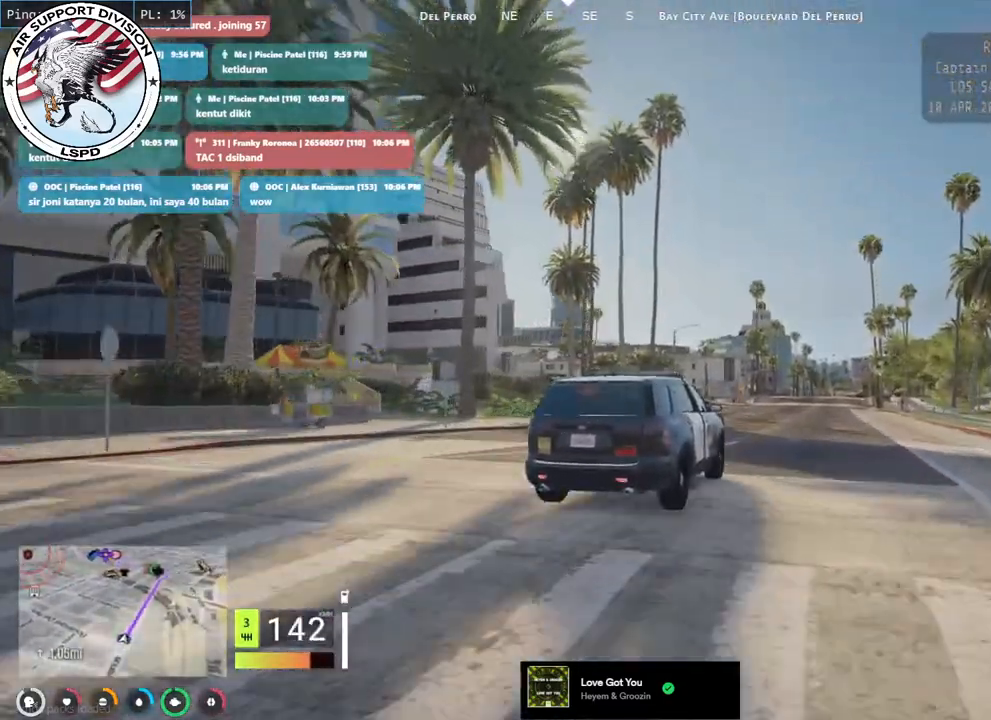
{"keys": ["w"], "mouse": [], "events": []}
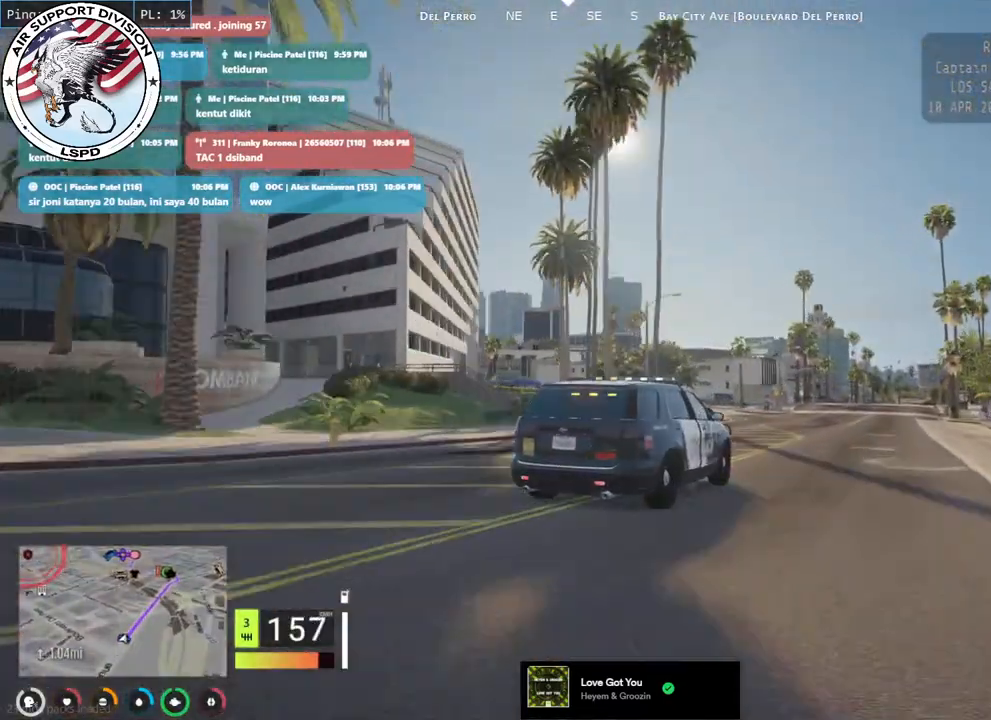
{"keys": ["w"], "mouse": [], "events": []}
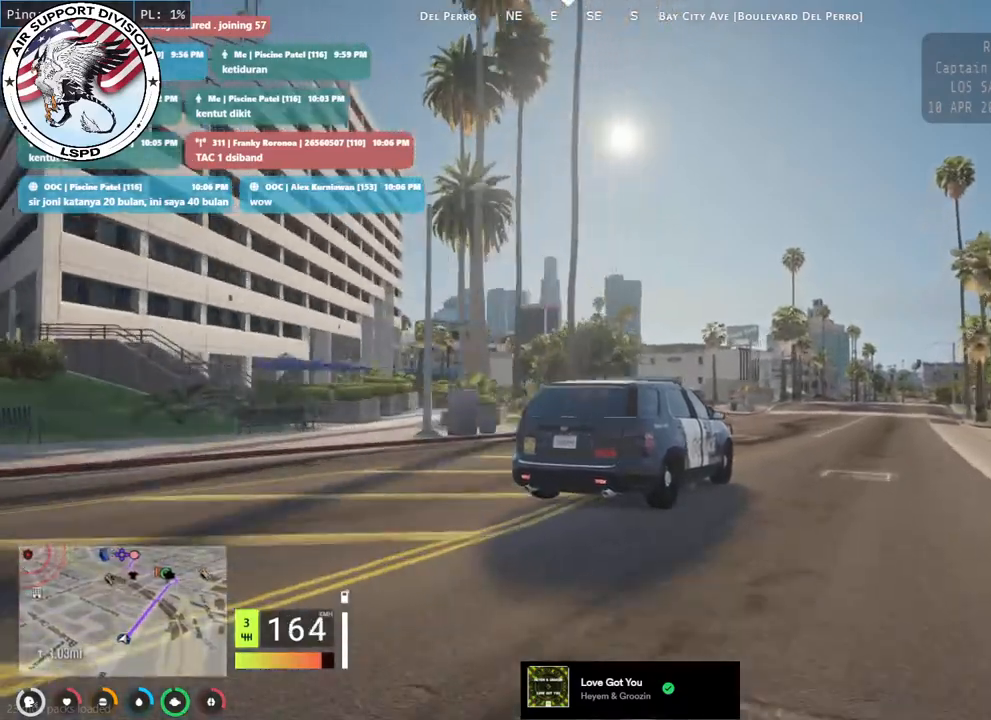
{"keys": ["w"], "mouse": [], "events": []}